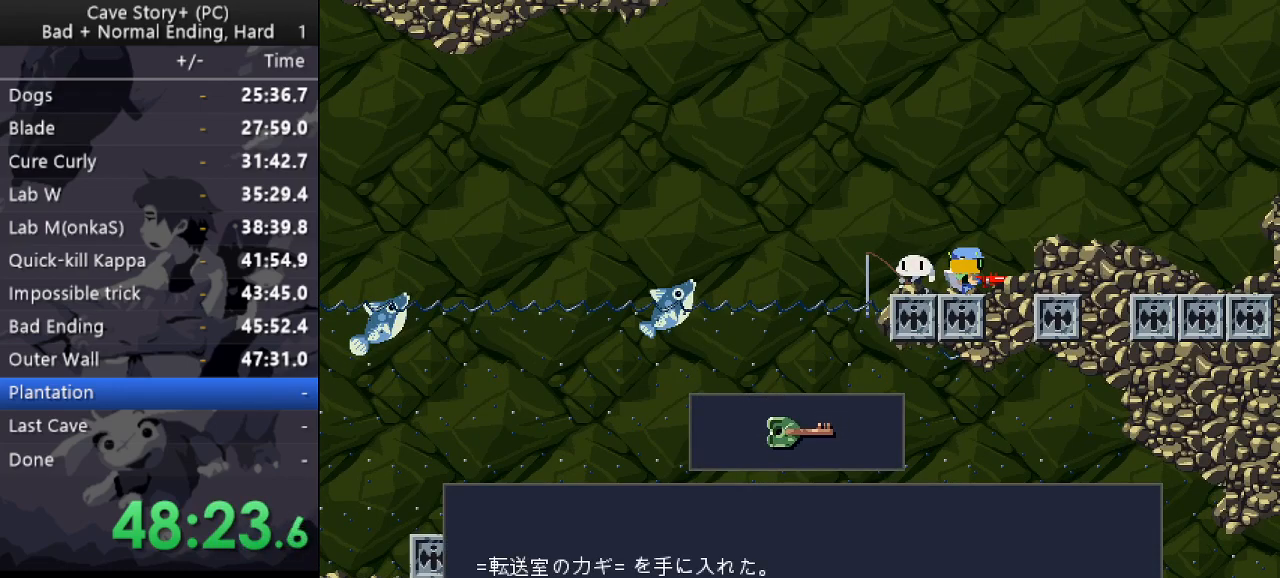
Gameplay with keyboard; each line is a JSON object with the keys held at the frame after it. "events" lists presses ("down") and releases ("up") of "a", "down", "left", "q", "right", "s", "up", "w", "x" and "z" between this image and that frame as [ms after this image, input, new state], when the widget could be followed in between. No other keys are recorded. Mouse input is not recorded.
{"keys": ["left"], "events": [[133, "x", "up"], [217, "x", "down"], [317, "x", "up"], [417, "z", "up"]]}
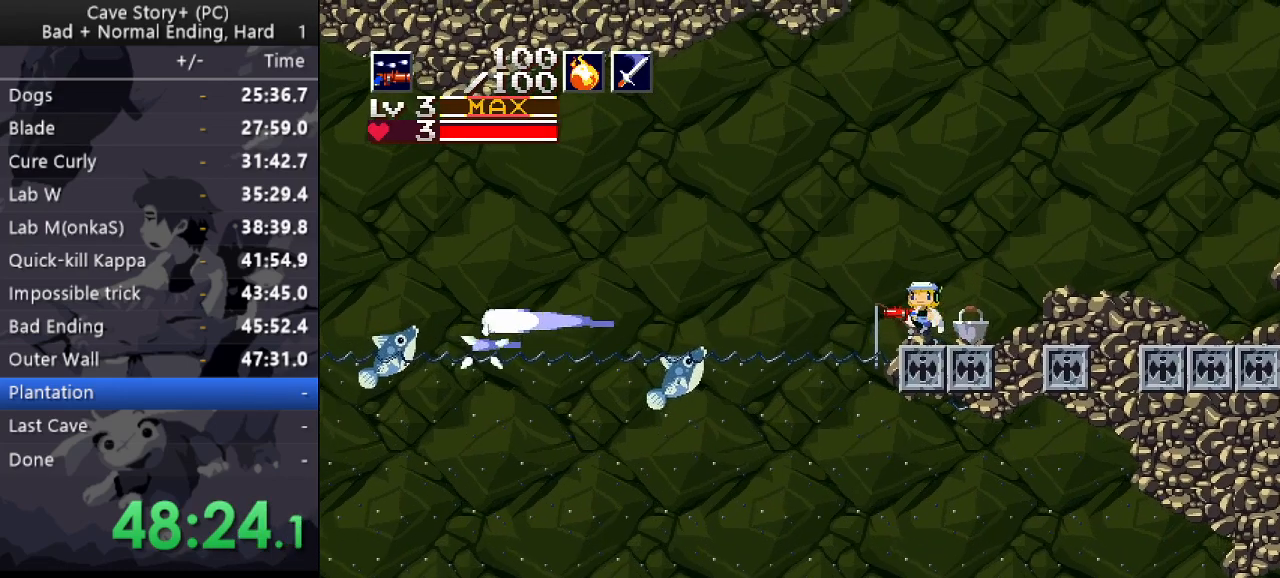
{"keys": ["left"], "events": [[50, "z", "down"], [383, "z", "up"]]}
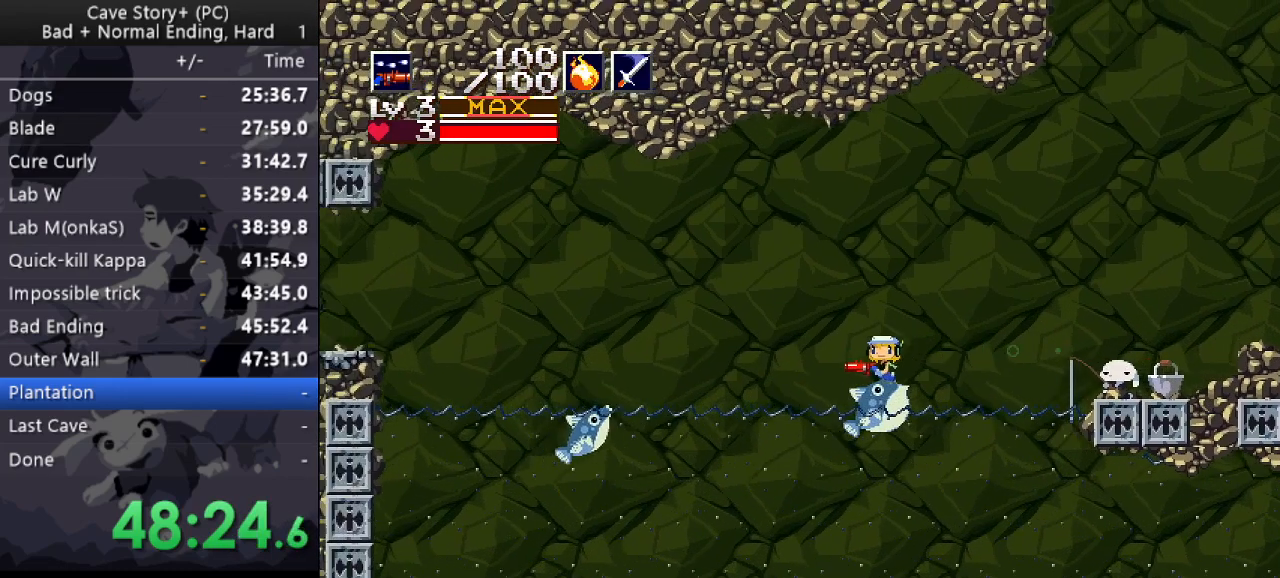
{"keys": ["left", "z"], "events": [[167, "z", "down"], [200, "z", "up"], [250, "z", "down"]]}
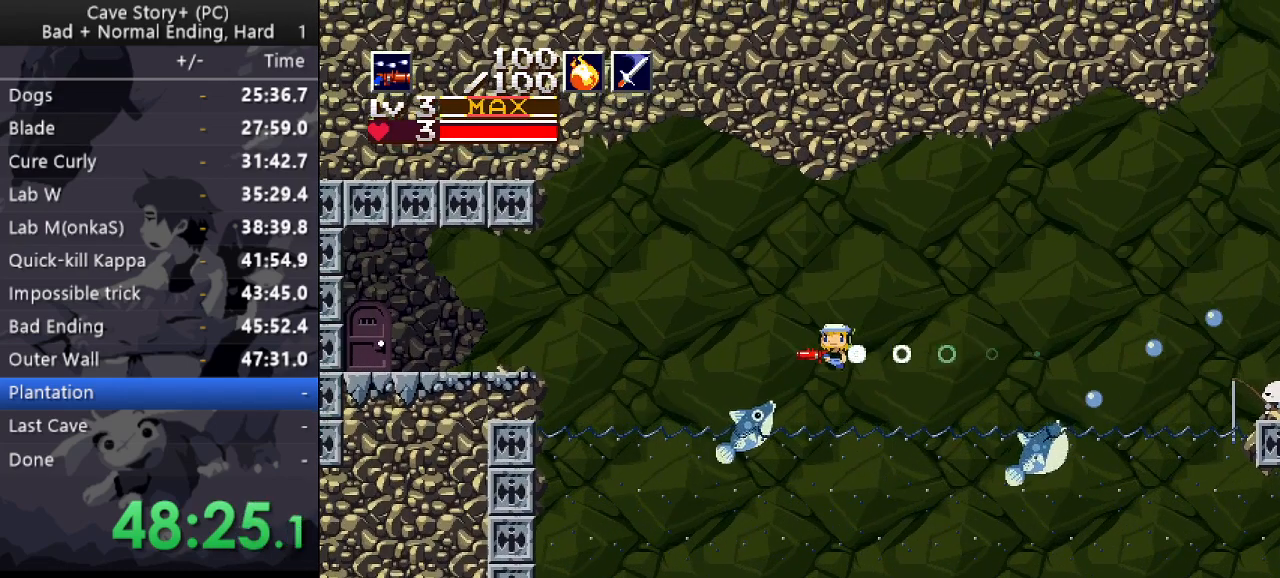
{"keys": ["left"], "events": [[83, "z", "up"], [367, "z", "down"], [500, "z", "up"]]}
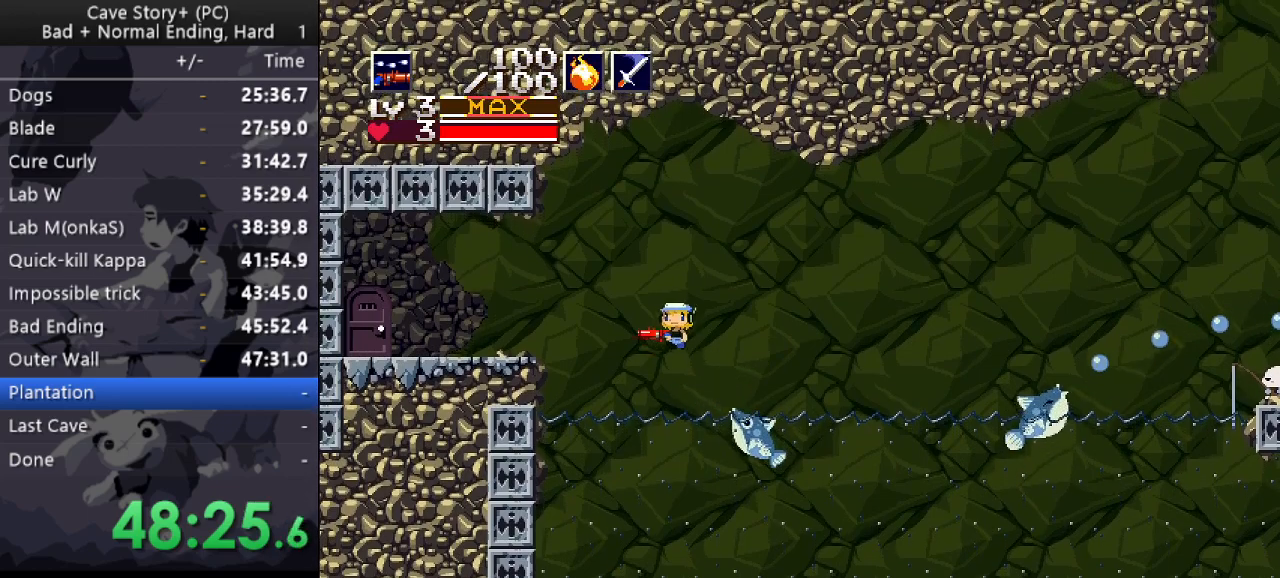
{"keys": ["left", "up", "x", "z"], "events": [[50, "z", "down"], [383, "up", "down"], [467, "x", "down"]]}
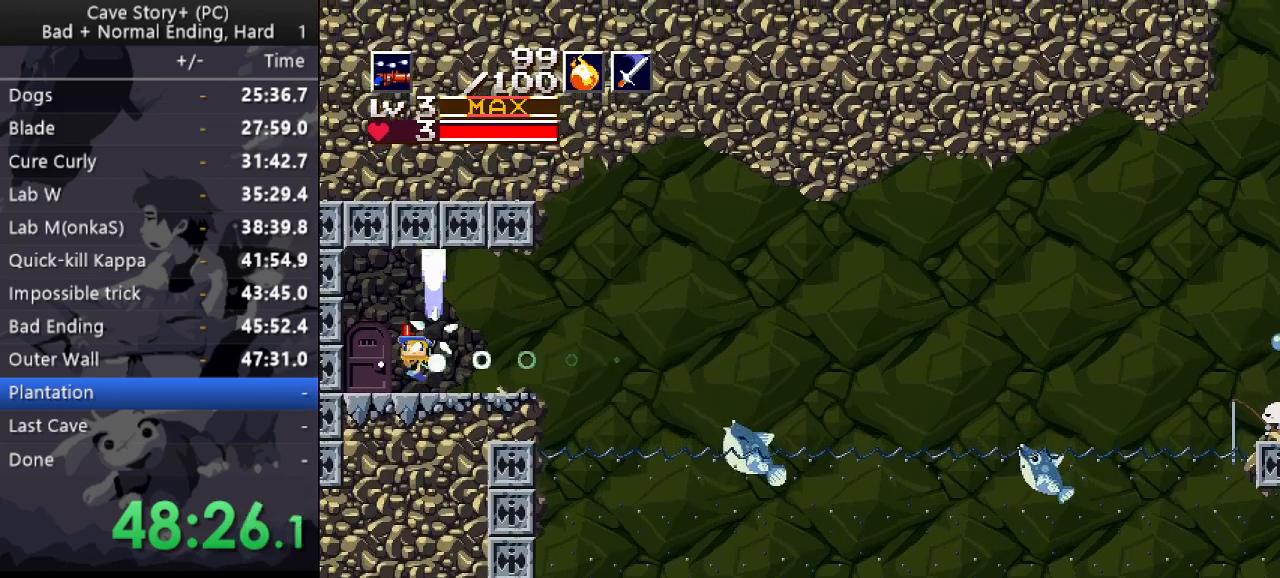
{"keys": ["x"], "events": [[67, "z", "up"], [117, "up", "up"], [117, "x", "up"], [167, "left", "up"], [200, "down", "down"], [300, "z", "down"], [350, "x", "down"], [400, "down", "up"], [433, "x", "up"], [483, "x", "down"], [483, "z", "up"]]}
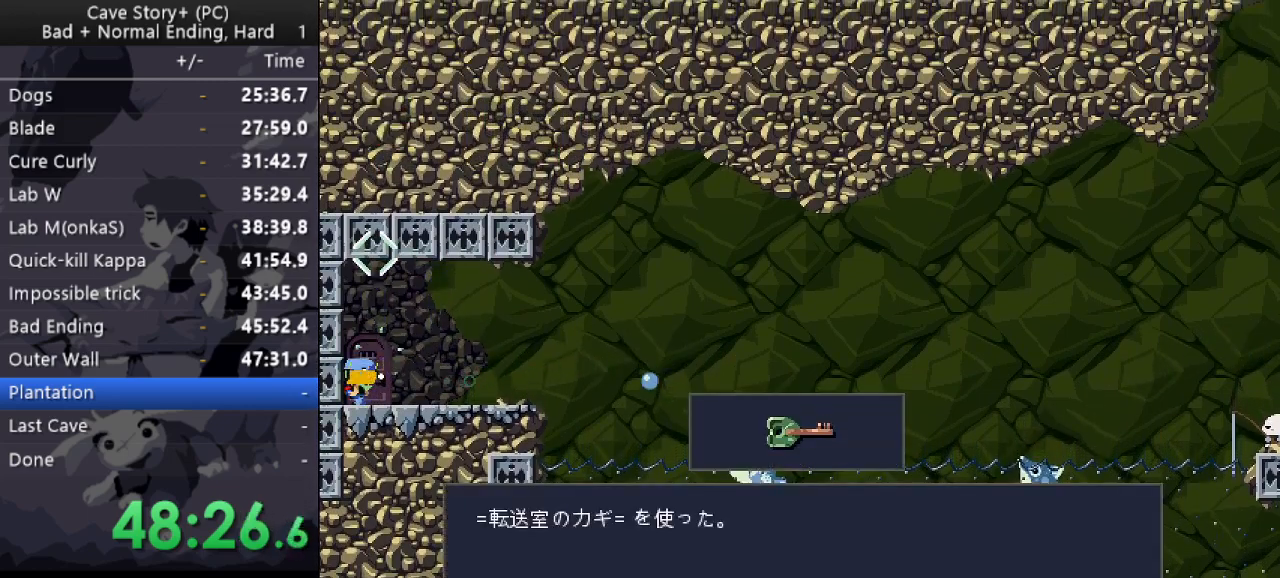
{"keys": ["z"], "events": [[33, "z", "down"], [83, "x", "up"], [133, "x", "down"], [217, "x", "up"]]}
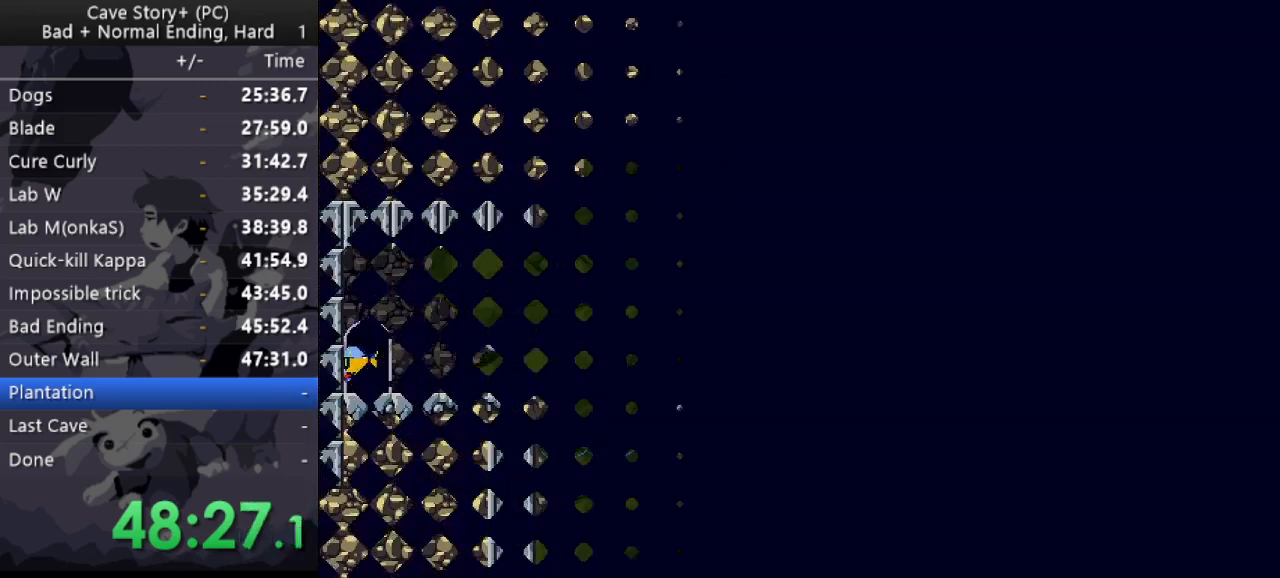
{"keys": ["left"], "events": [[100, "z", "up"], [133, "x", "down"], [183, "x", "up"], [233, "left", "down"]]}
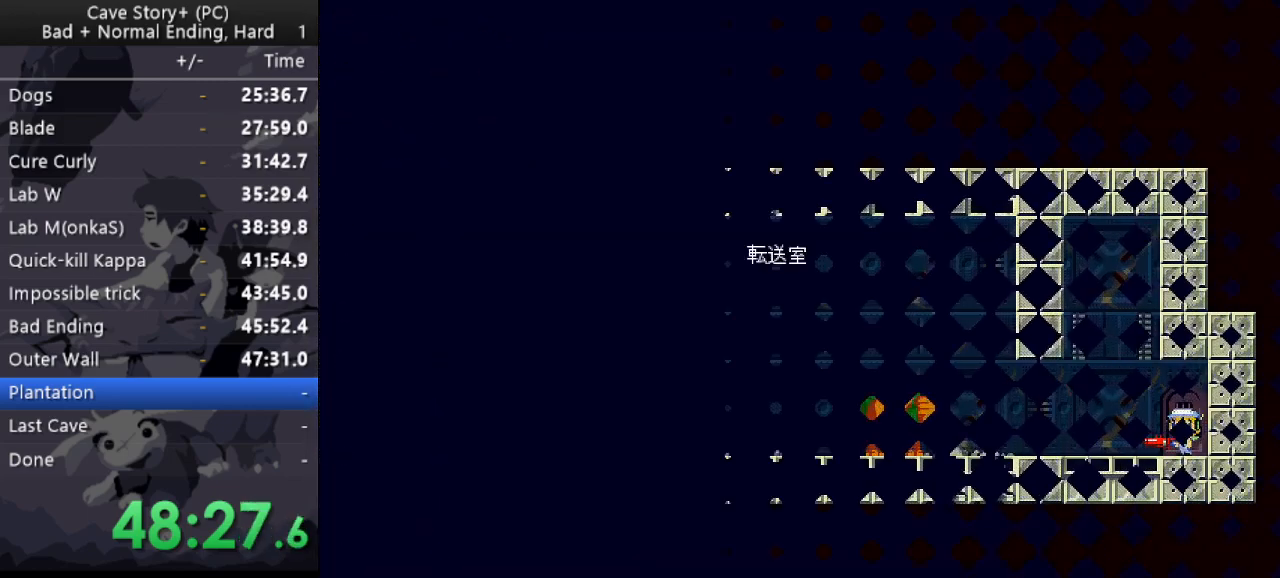
{"keys": ["left"], "events": []}
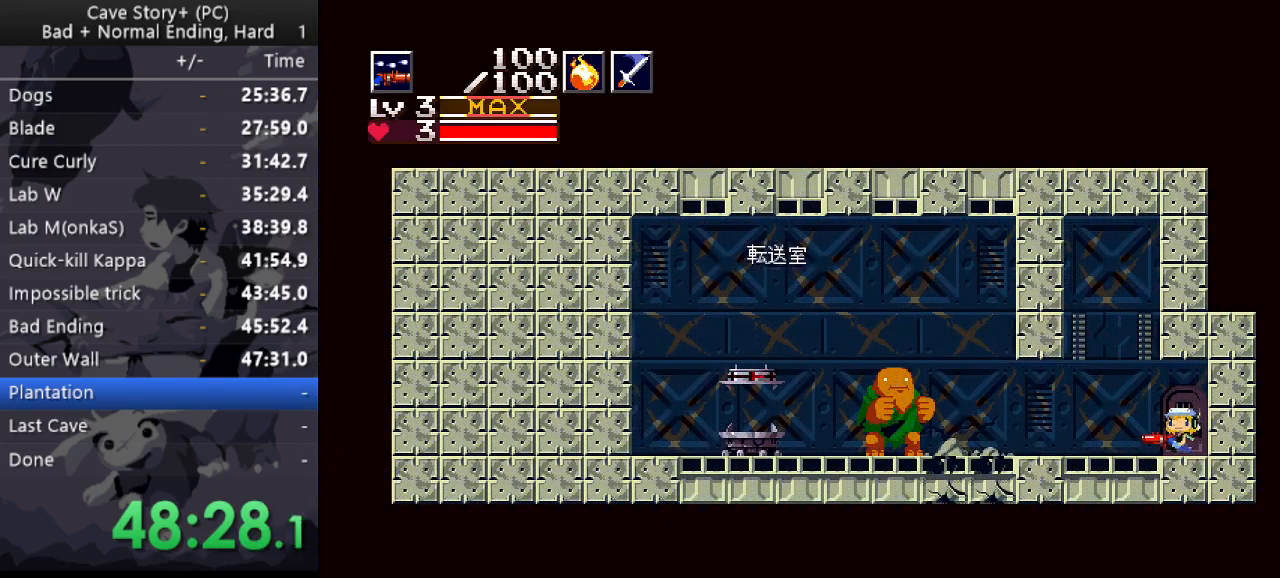
{"keys": ["left", "up", "z"], "events": [[33, "z", "down"], [83, "z", "up"], [183, "z", "down"], [317, "up", "down"]]}
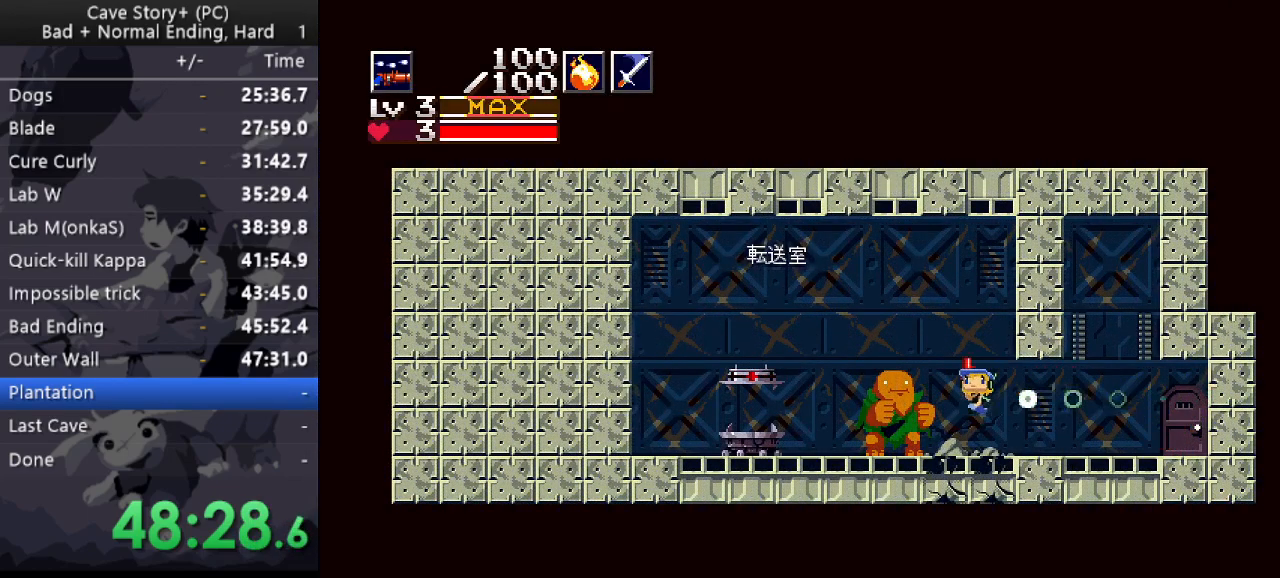
{"keys": ["down", "z"], "events": [[50, "x", "down"], [333, "left", "up"], [333, "up", "up"], [333, "x", "up"], [333, "z", "up"], [433, "down", "down"], [467, "z", "down"]]}
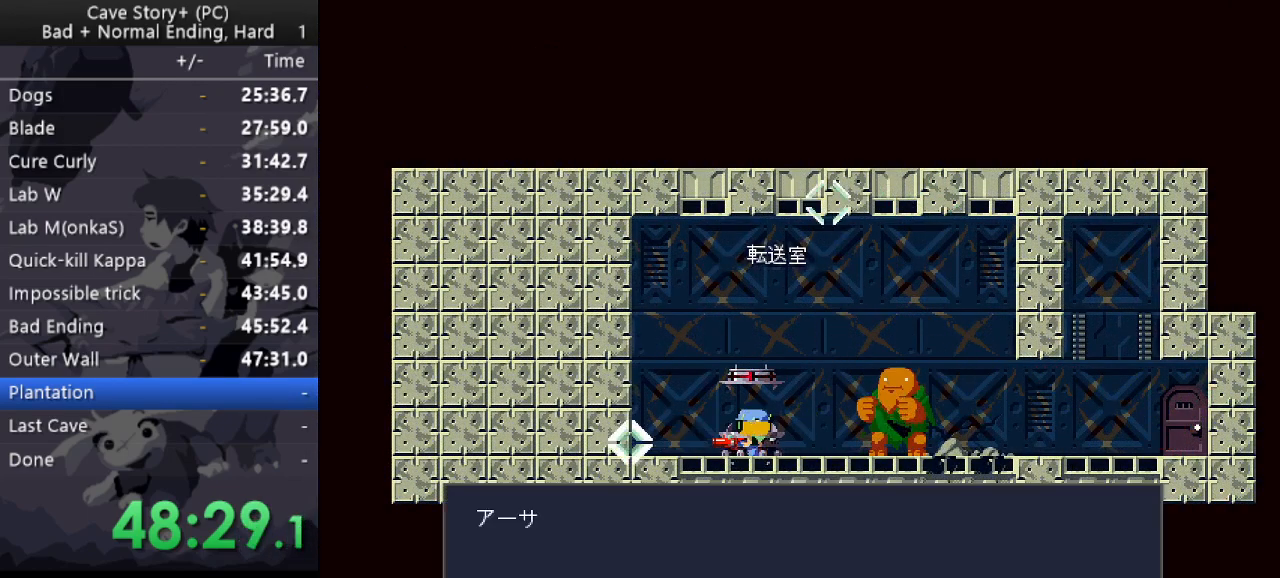
{"keys": [], "events": [[200, "down", "up"], [250, "z", "up"]]}
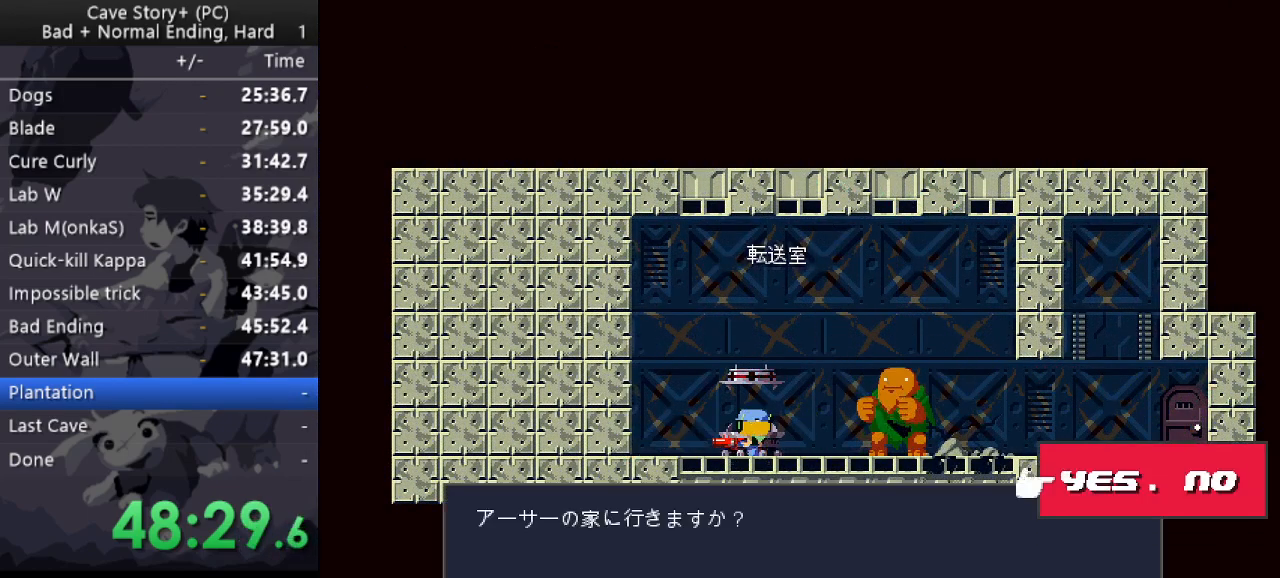
{"keys": ["z"], "events": [[83, "z", "down"]]}
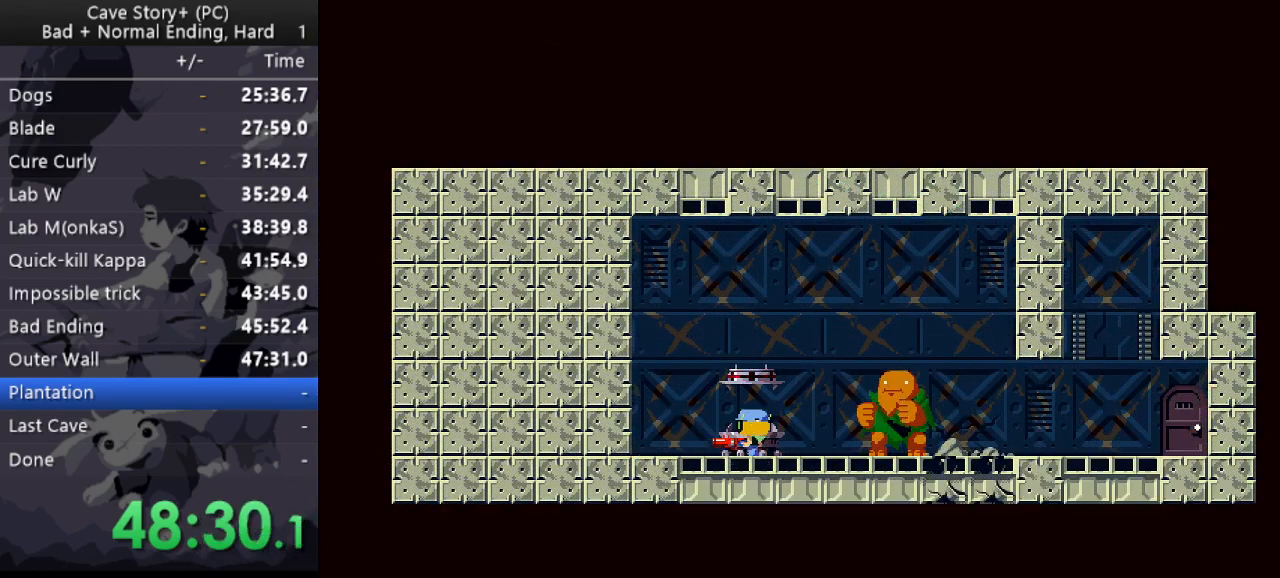
{"keys": ["z"], "events": []}
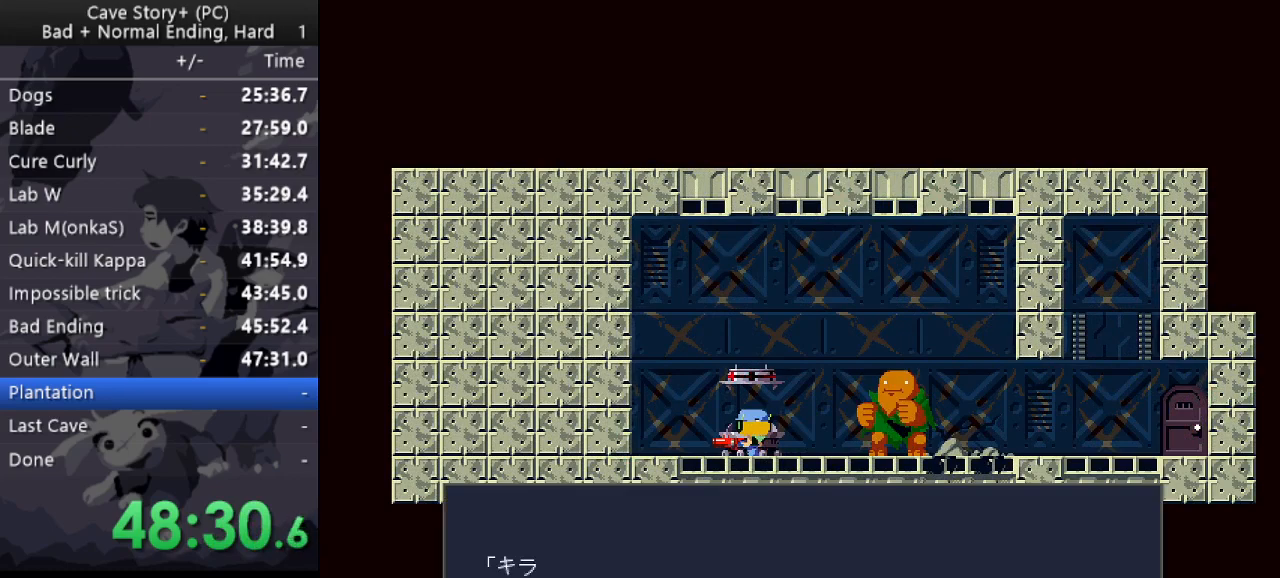
{"keys": ["x", "z"], "events": [[350, "x", "down"], [433, "x", "up"], [483, "x", "down"]]}
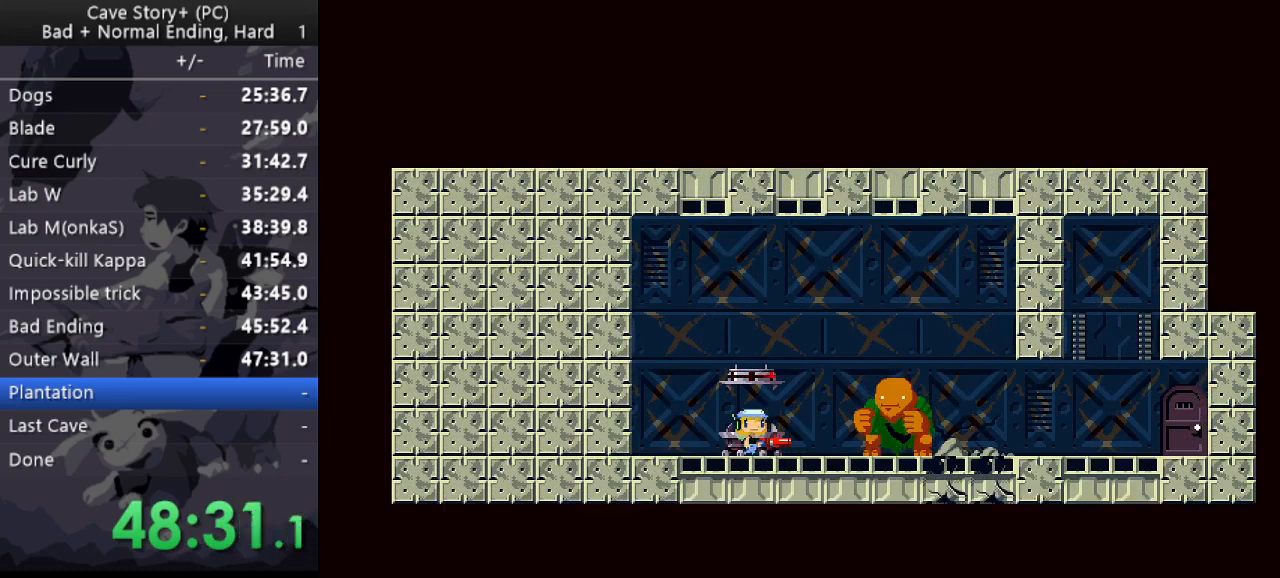
{"keys": ["z"], "events": [[33, "z", "up"], [83, "z", "down"], [133, "x", "up"], [217, "x", "down"], [267, "x", "up"]]}
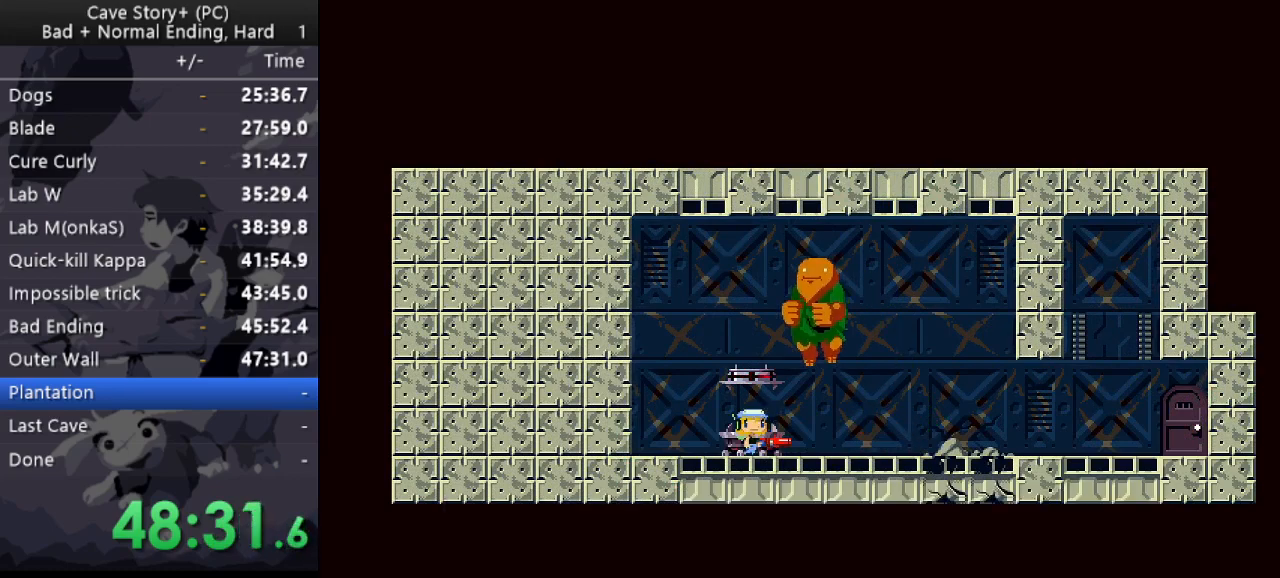
{"keys": ["x", "z"], "events": [[467, "x", "down"]]}
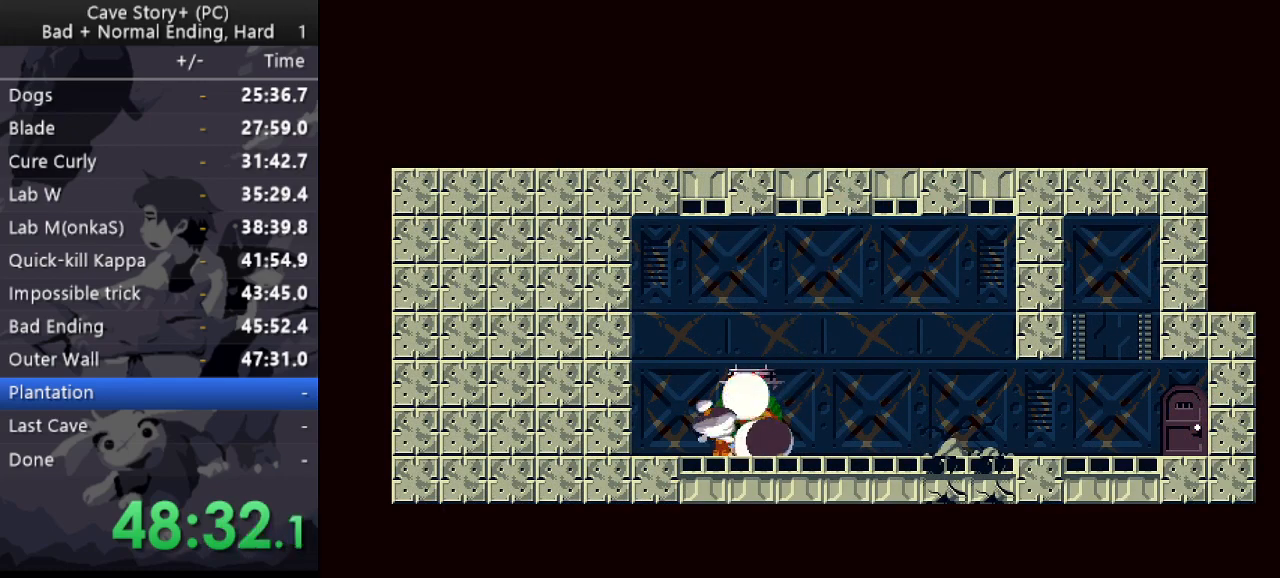
{"keys": ["z"], "events": [[17, "z", "up"], [67, "z", "down"], [117, "x", "up"], [150, "x", "down"], [150, "z", "up"], [200, "z", "down"], [250, "x", "up"], [300, "x", "down"], [300, "z", "up"], [333, "z", "down"], [383, "x", "up"], [433, "x", "down"], [433, "z", "up"], [483, "x", "up"], [483, "z", "down"]]}
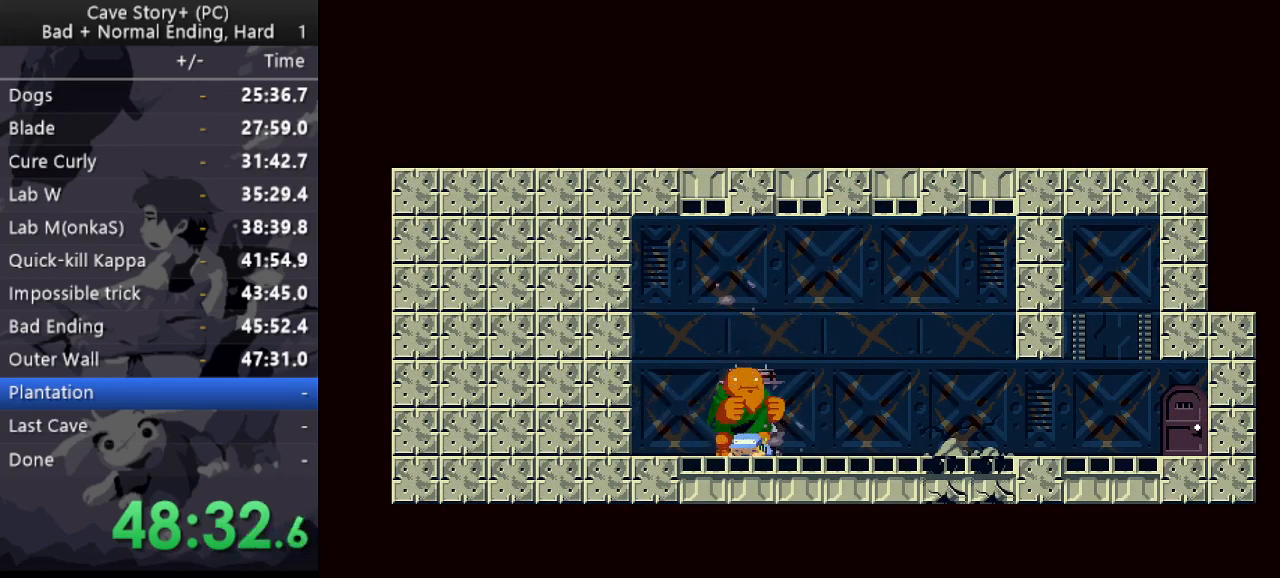
{"keys": ["x", "z"], "events": [[83, "x", "down"], [83, "z", "up"], [133, "x", "up"], [133, "z", "down"], [167, "x", "down"], [267, "x", "up"], [317, "x", "down"], [317, "z", "up"], [367, "z", "down"], [417, "x", "up"], [450, "x", "down"], [450, "z", "up"], [500, "z", "down"]]}
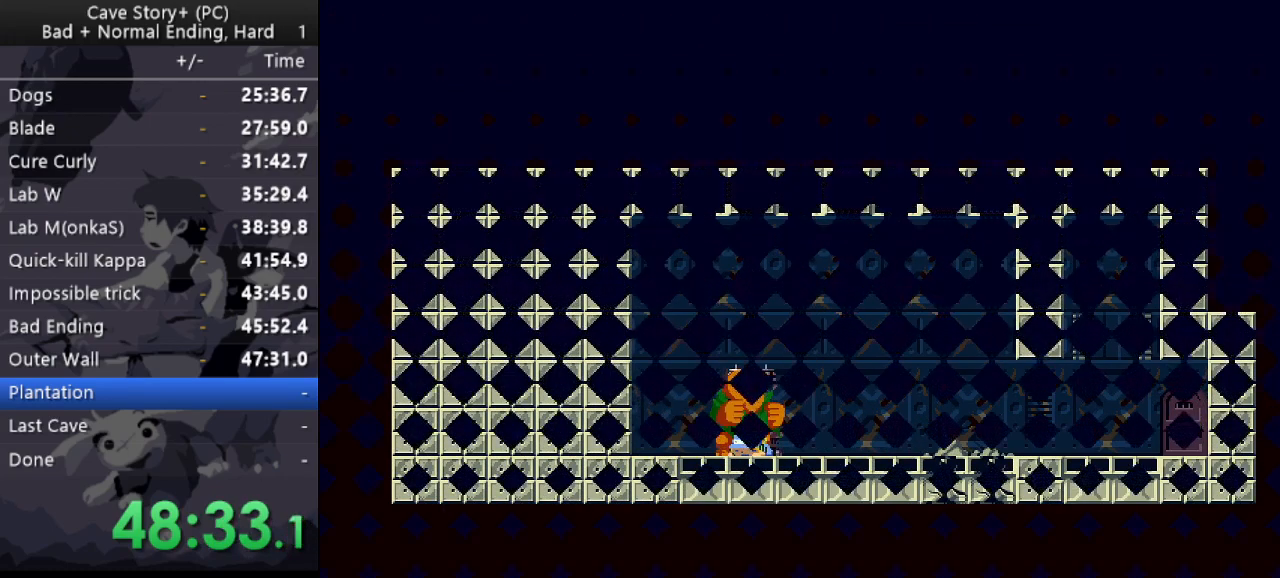
{"keys": ["x"], "events": [[50, "x", "up"], [100, "x", "down"], [133, "x", "up"], [183, "x", "down"], [283, "x", "up"], [333, "x", "down"], [333, "z", "up"], [383, "z", "down"], [467, "z", "up"]]}
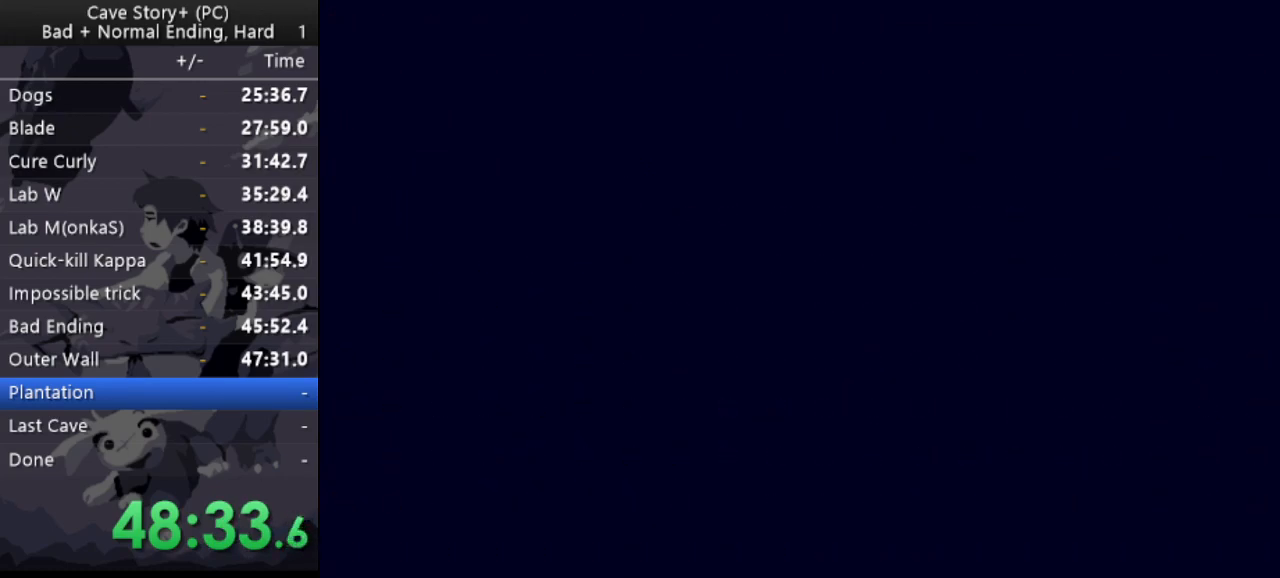
{"keys": ["x"], "events": [[17, "x", "up"], [17, "z", "down"], [67, "x", "down"], [117, "z", "up"], [167, "x", "up"], [167, "z", "down"], [200, "x", "down"], [200, "z", "up"], [250, "z", "down"], [300, "x", "up"], [350, "x", "down"], [350, "z", "up"], [400, "z", "down"], [433, "x", "up"], [483, "x", "down"], [483, "z", "up"]]}
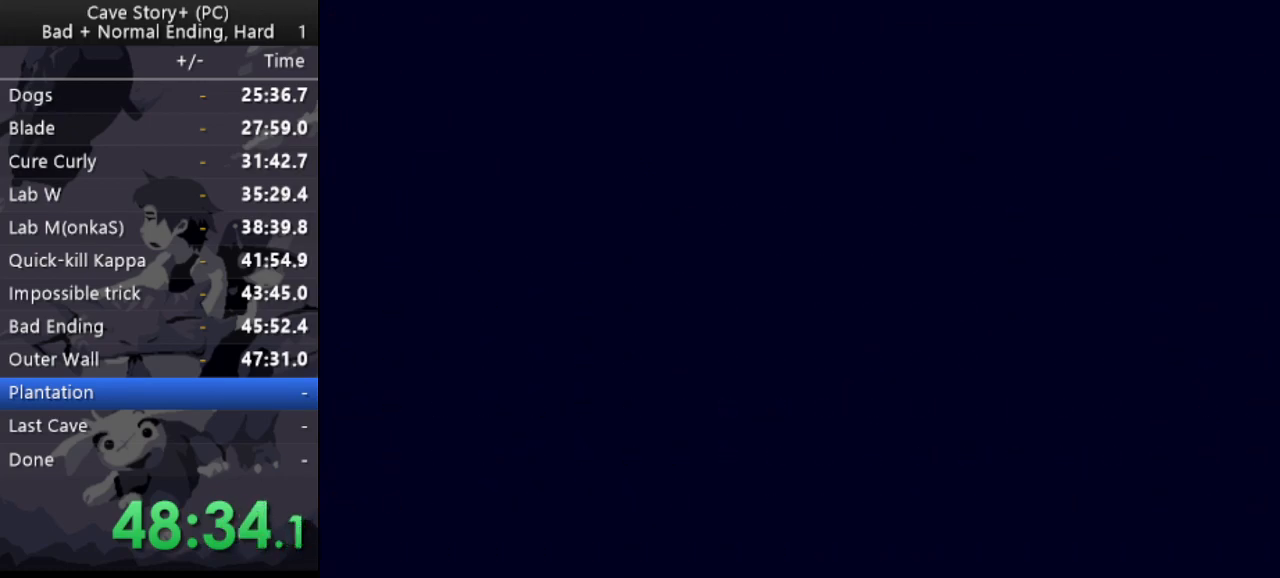
{"keys": ["x", "z"], "events": [[33, "x", "up"], [33, "z", "down"], [83, "x", "down"], [133, "z", "up"], [167, "x", "up"], [167, "z", "down"], [217, "x", "down"], [217, "z", "up"], [267, "z", "down"], [317, "x", "up"], [367, "x", "down"], [367, "z", "up"], [417, "z", "down"], [450, "x", "up"], [500, "x", "down"]]}
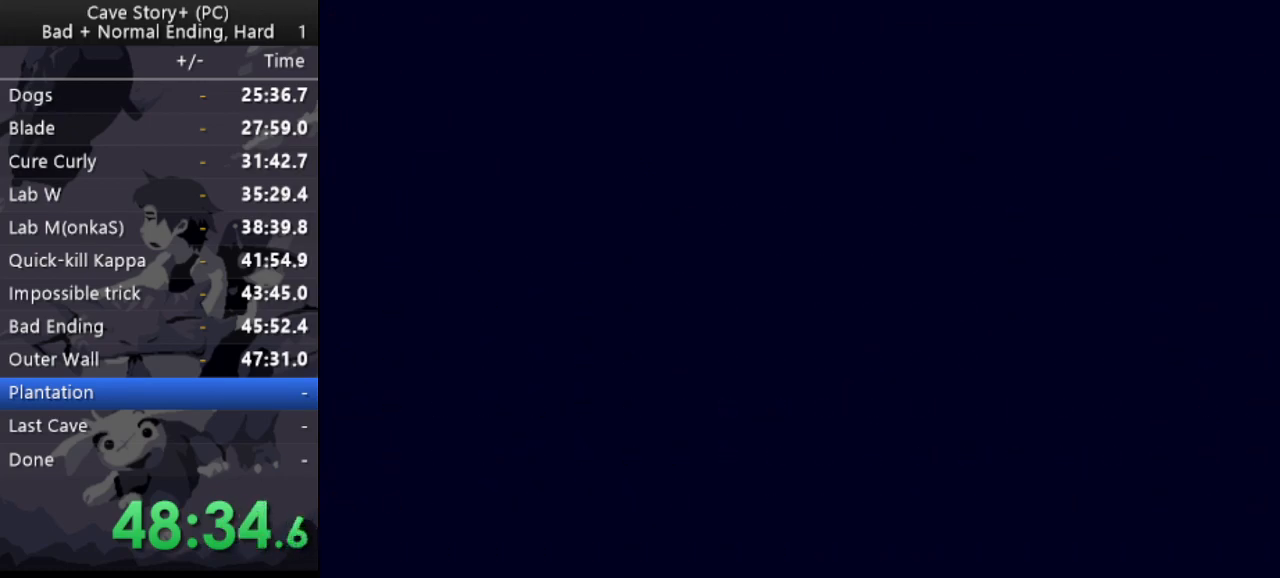
{"keys": ["x", "z"], "events": [[50, "x", "up"], [100, "x", "down"], [133, "z", "up"], [183, "x", "up"], [183, "z", "down"], [233, "x", "down"], [233, "z", "up"], [283, "x", "up"], [283, "z", "down"], [383, "x", "down"], [383, "z", "up"], [417, "z", "down"]]}
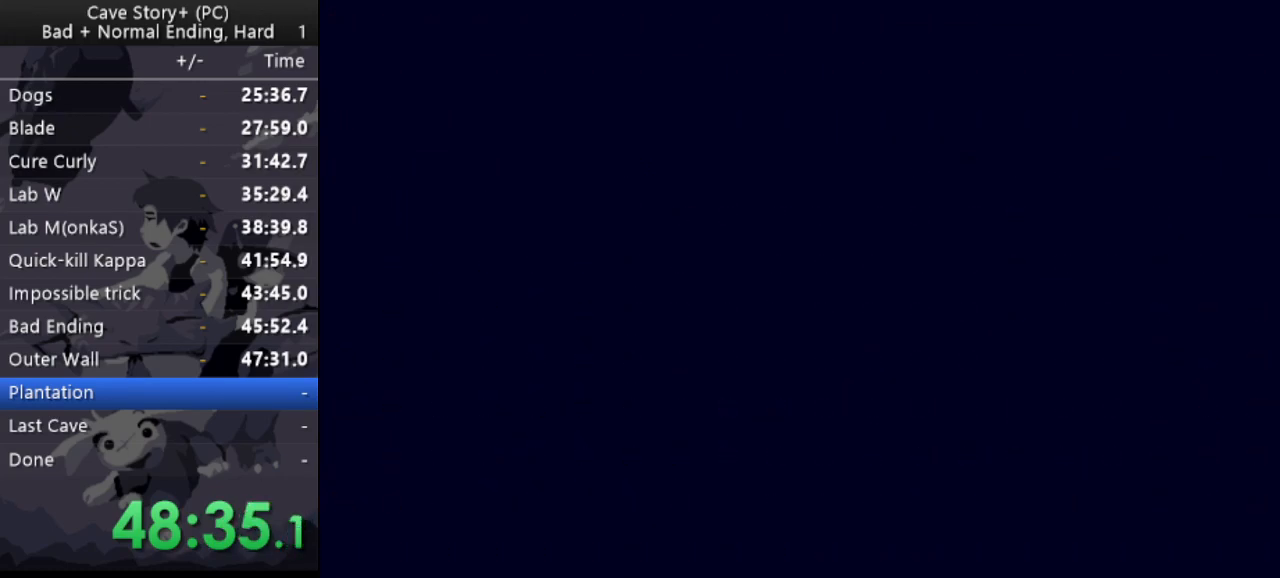
{"keys": ["x", "z"], "events": [[17, "z", "up"], [67, "x", "up"], [67, "z", "down"], [117, "x", "down"], [200, "x", "up"], [250, "x", "down"], [250, "z", "up"], [300, "z", "down"], [350, "x", "up"], [383, "x", "down"], [383, "z", "up"], [433, "x", "up"], [433, "z", "down"], [483, "x", "down"]]}
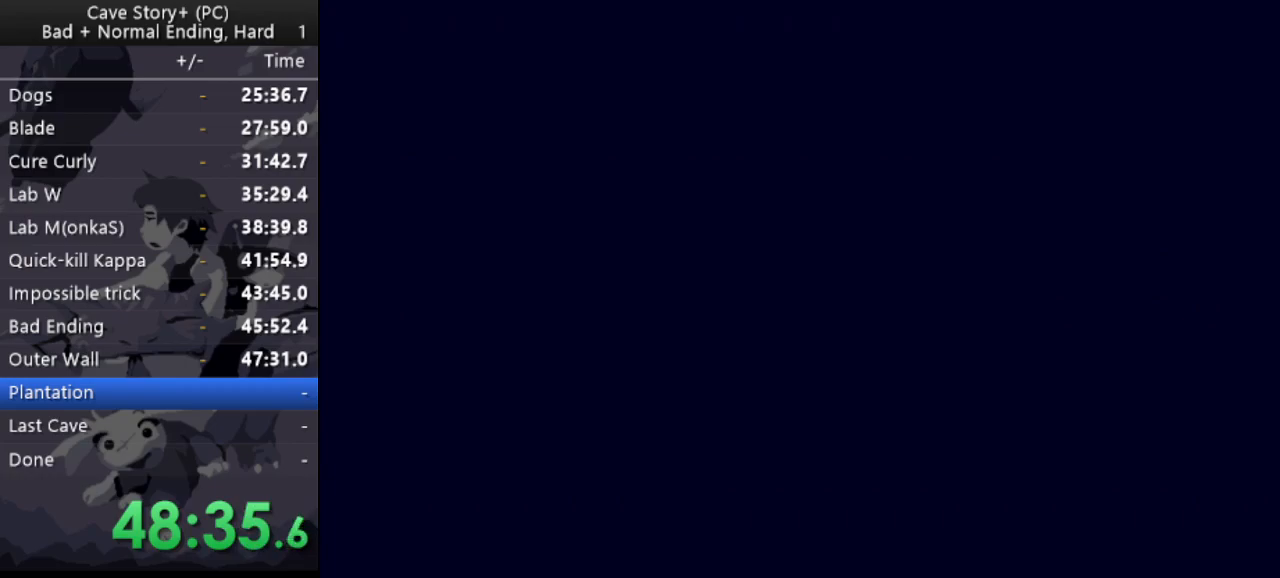
{"keys": ["x"], "events": [[33, "z", "up"], [83, "x", "up"], [83, "z", "down"], [117, "x", "down"], [117, "z", "up"], [167, "z", "down"], [217, "x", "up"], [267, "x", "down"], [267, "z", "up"], [317, "z", "down"], [367, "x", "up"], [400, "x", "down"], [400, "z", "up"], [450, "x", "up"], [450, "z", "down"], [500, "x", "down"], [500, "z", "up"]]}
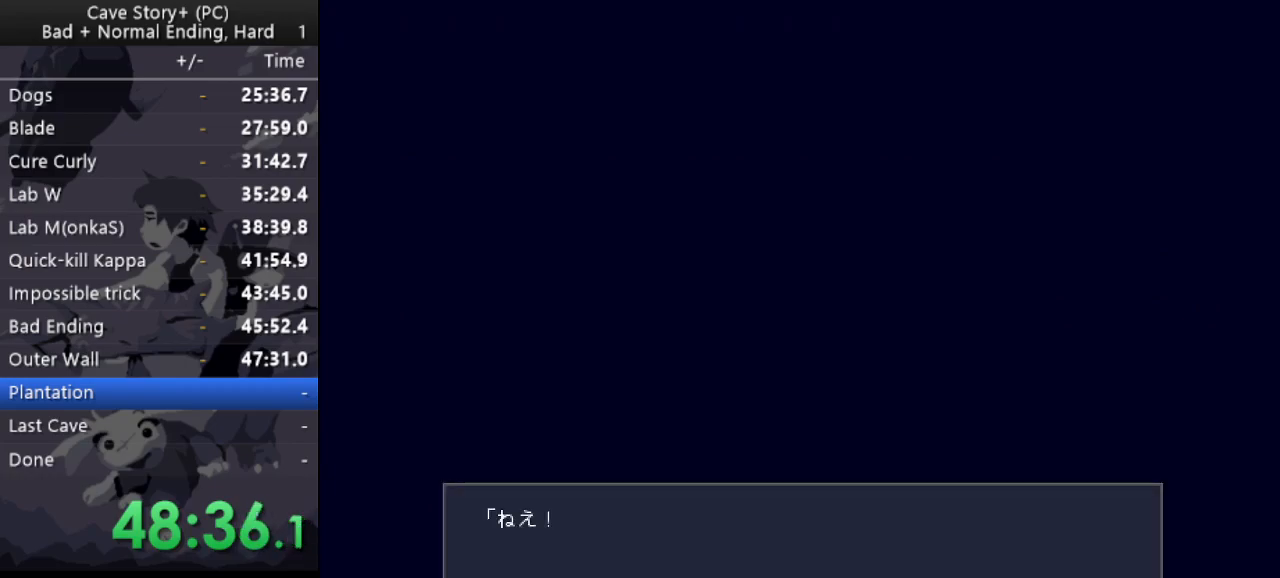
{"keys": ["z"], "events": [[100, "x", "up"], [100, "z", "down"], [133, "x", "down"], [133, "z", "up"], [183, "z", "down"], [283, "z", "up"], [333, "x", "up"], [333, "z", "down"], [367, "x", "down"], [417, "z", "up"], [467, "x", "up"], [467, "z", "down"]]}
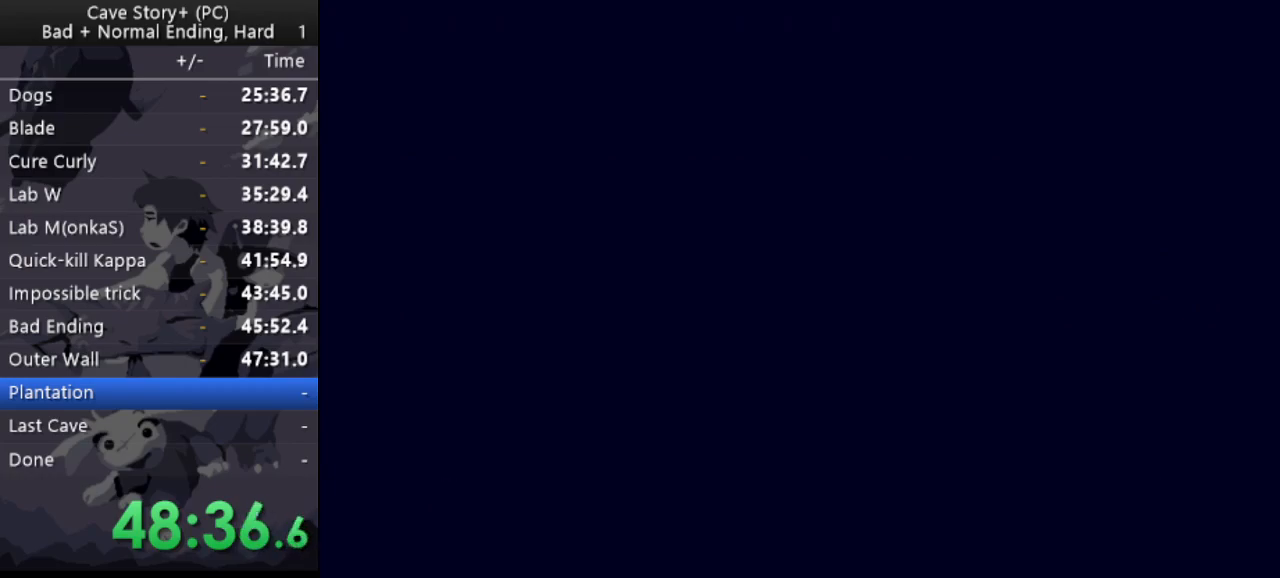
{"keys": ["z"], "events": [[17, "x", "down"], [17, "z", "up"], [67, "z", "down"], [117, "x", "up"], [167, "x", "down"], [167, "z", "up"], [200, "x", "up"], [200, "z", "down"], [300, "x", "down"], [350, "x", "up"], [400, "x", "down"], [433, "x", "up"]]}
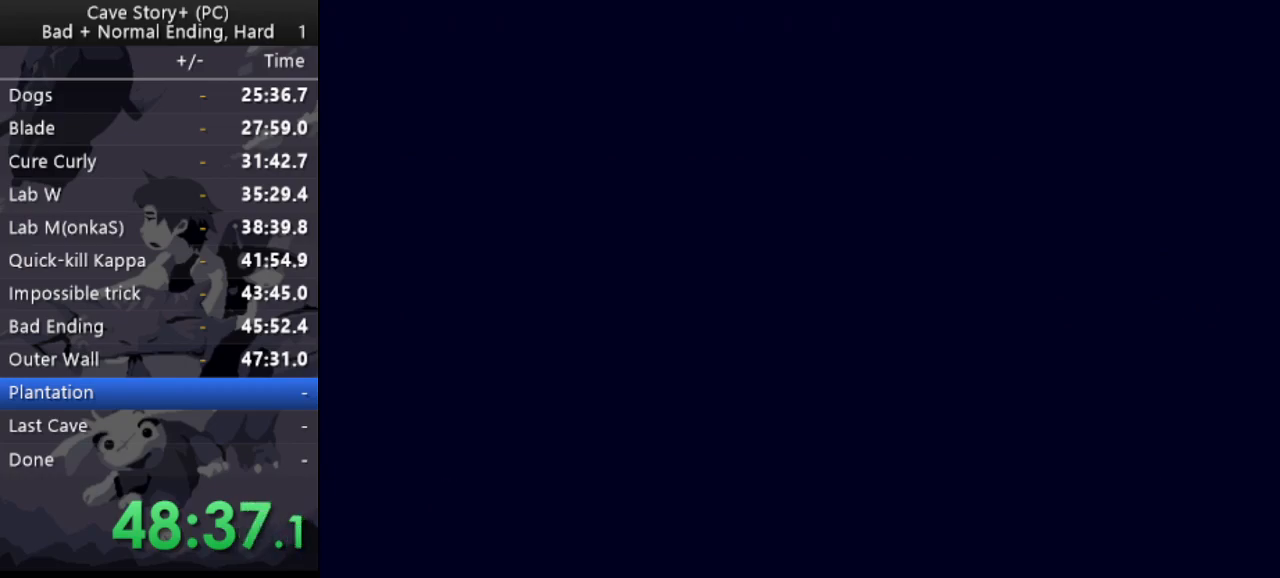
{"keys": ["z"], "events": [[33, "x", "down"], [83, "x", "up"], [133, "x", "down"], [167, "x", "up"], [217, "x", "down"], [317, "x", "up"], [400, "x", "down"], [500, "x", "up"]]}
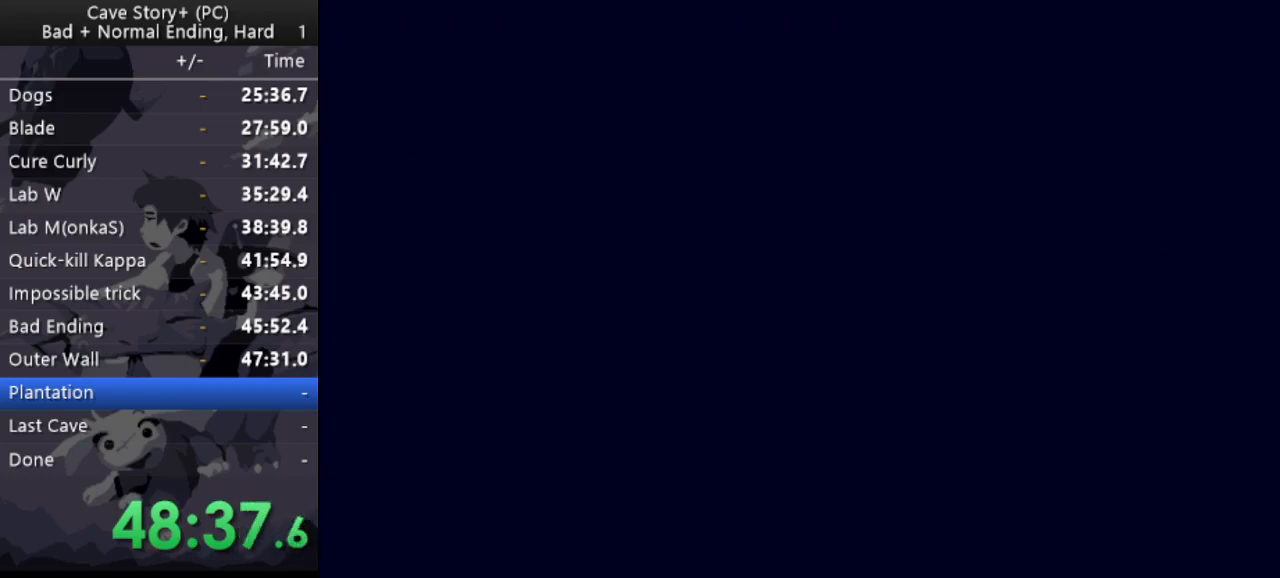
{"keys": ["x", "z"], "events": [[50, "x", "down"], [150, "x", "up"], [283, "x", "down"], [383, "x", "up"], [433, "x", "down"]]}